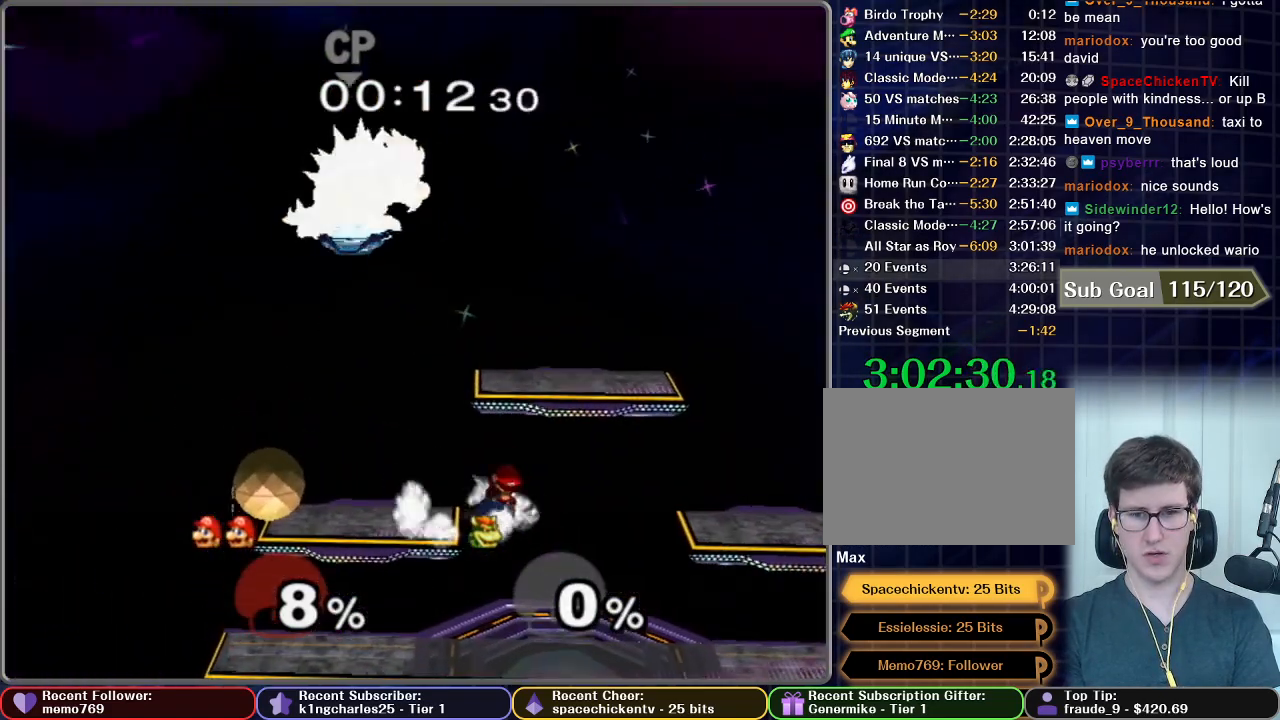
Gameplay with a controller (Nintendo layout); each line is a JSON object with the inputs held at the frame after it. "button_events" lists button changes between this image and that frame as [ms after this image, input, new state], when the widget could be followed in between (sticks are given only as held states). Not read: L3 R3.
{"buttons": [], "left_stick": "center", "right_stick": "center", "button_events": []}
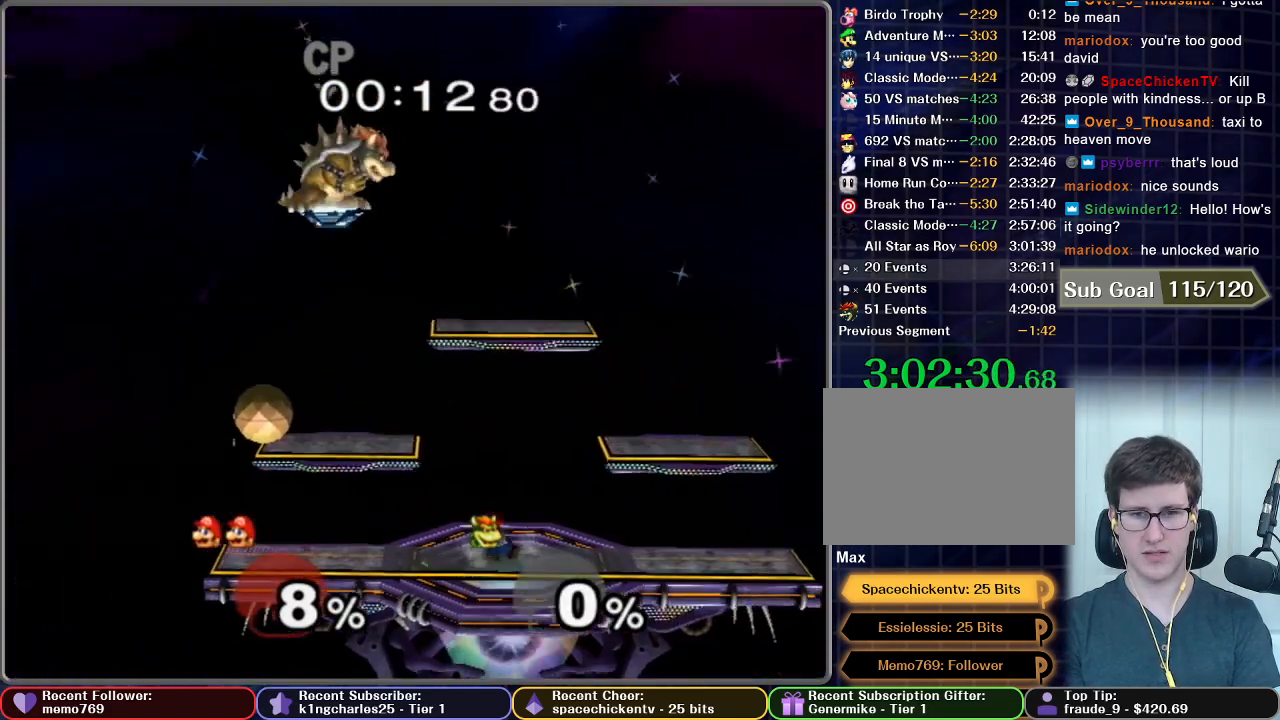
{"buttons": ["R1"], "left_stick": "down-left", "right_stick": "center", "button_events": [[100, "R1", "down"], [217, "R1", "up"], [400, "R1", "down"]]}
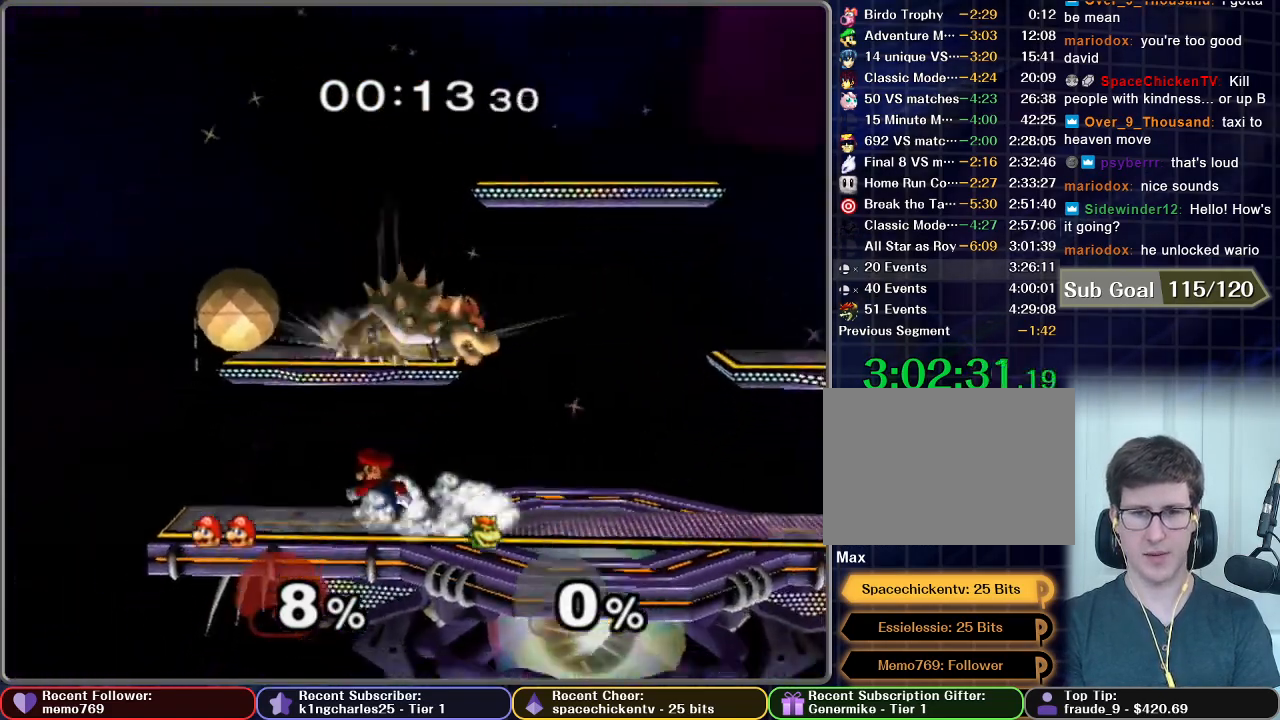
{"buttons": [], "left_stick": "right", "right_stick": "center", "button_events": [[17, "R1", "up"], [284, "R1", "down"], [401, "R1", "up"]]}
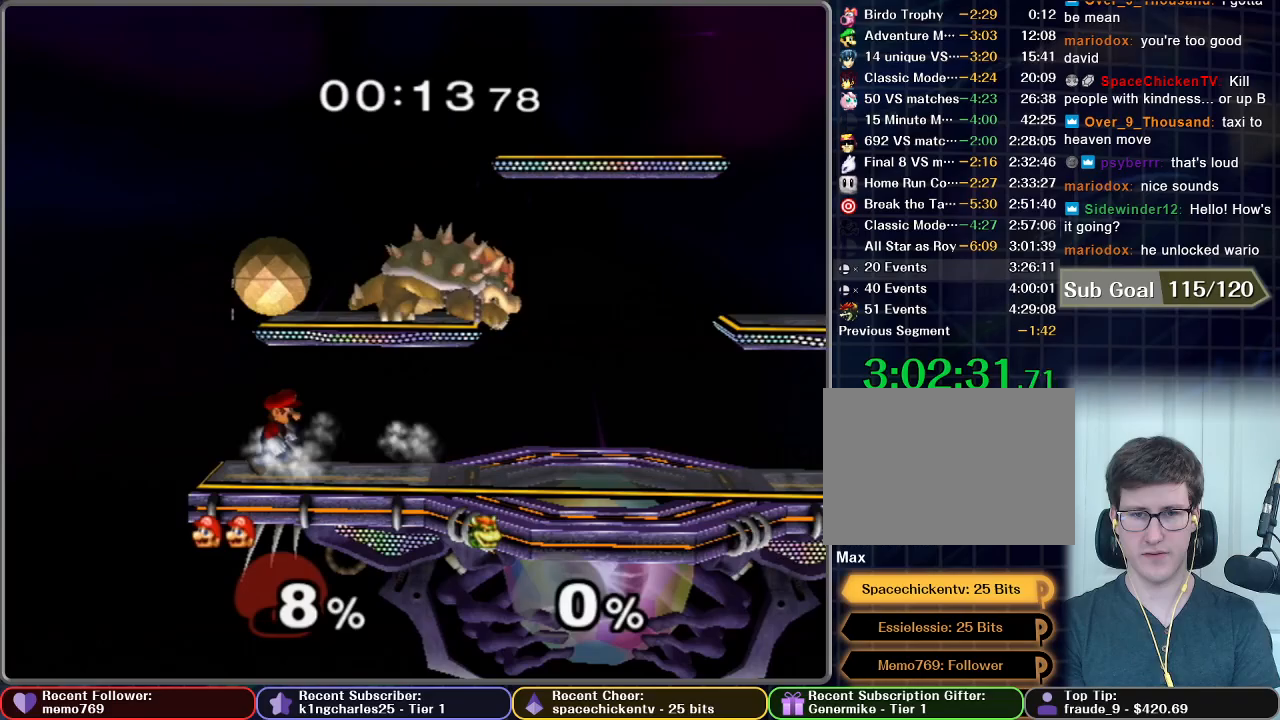
{"buttons": [], "left_stick": "center", "right_stick": "center", "button_events": []}
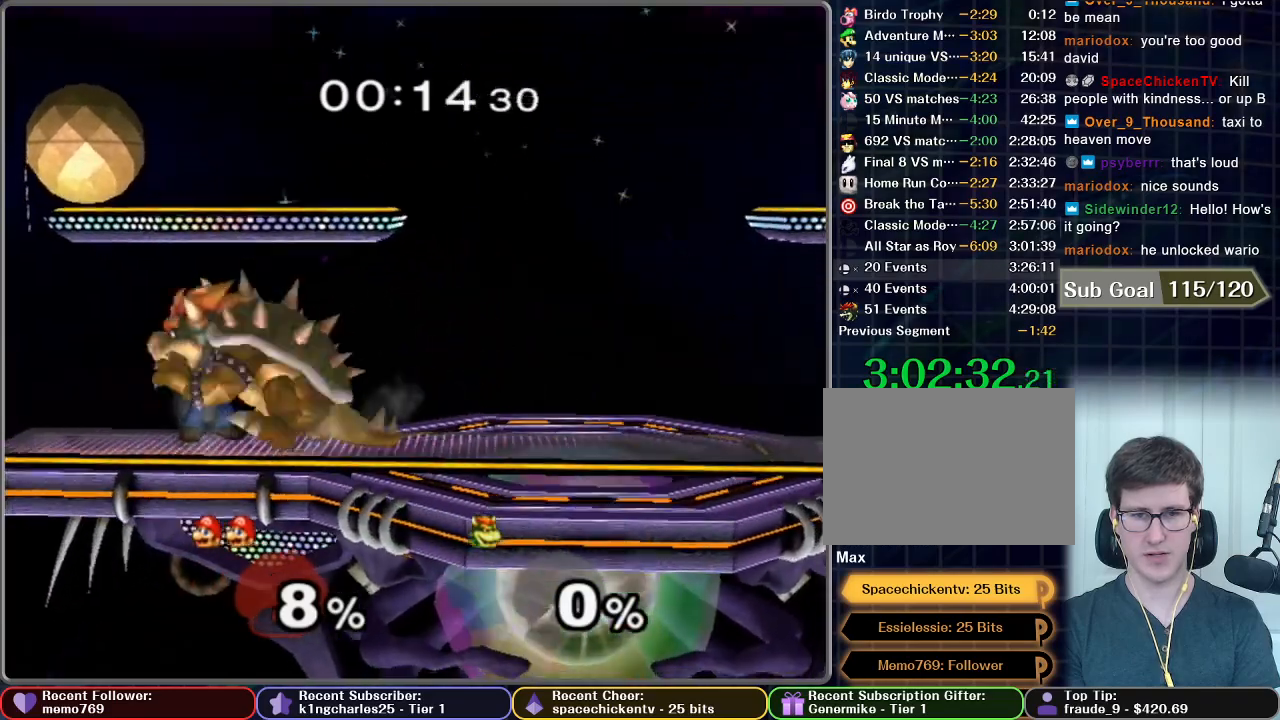
{"buttons": [], "left_stick": "center", "right_stick": "center", "button_events": []}
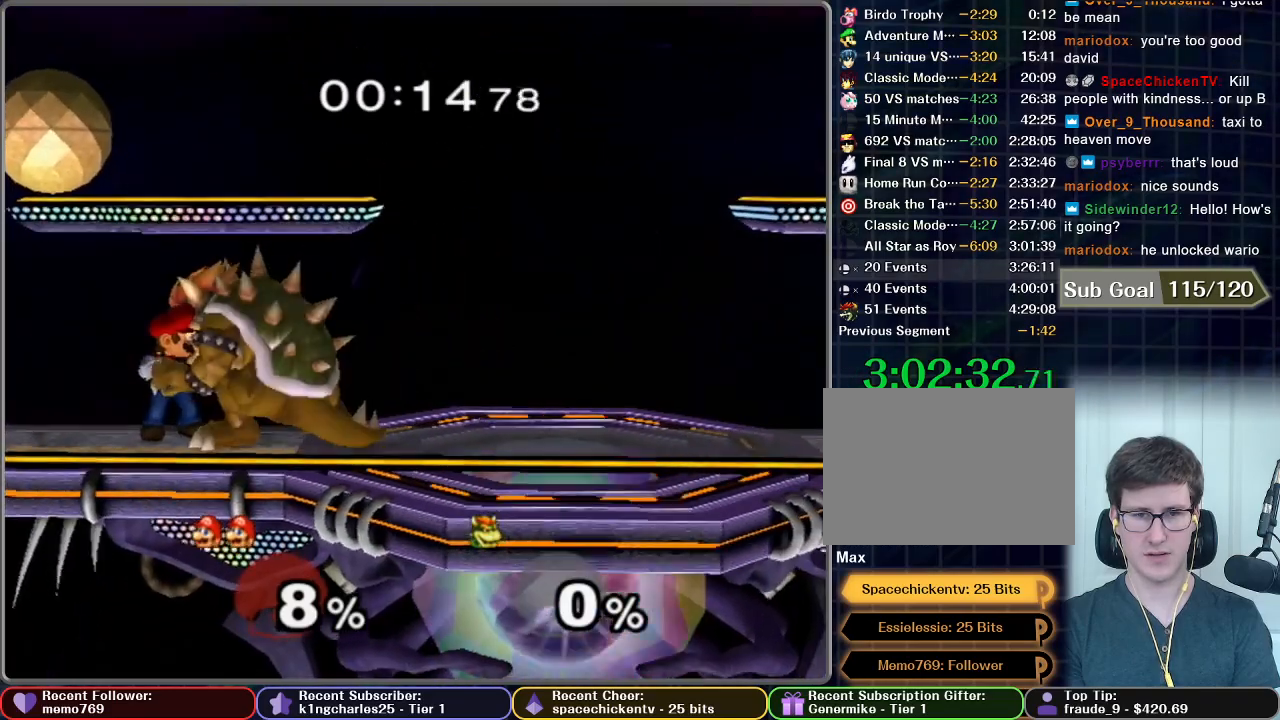
{"buttons": [], "left_stick": "left", "right_stick": "center", "button_events": [[16, "Z", "down"], [150, "Z", "up"]]}
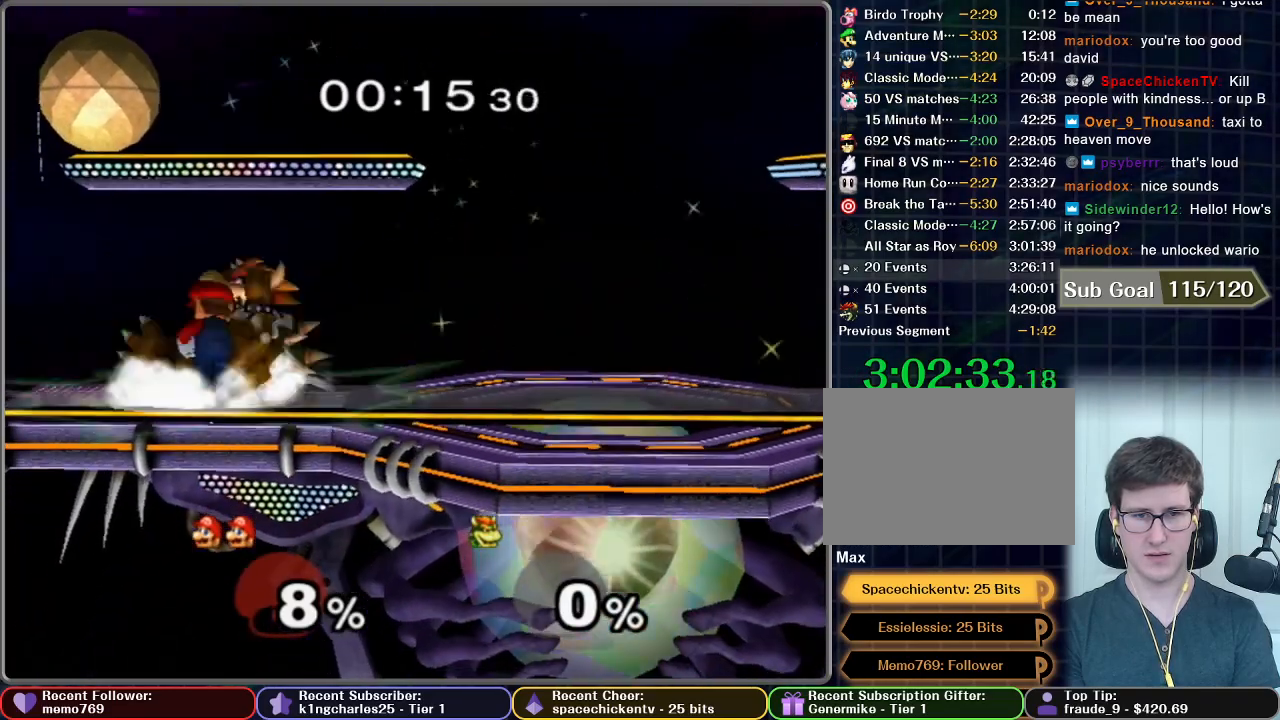
{"buttons": [], "left_stick": "left", "right_stick": "center", "button_events": []}
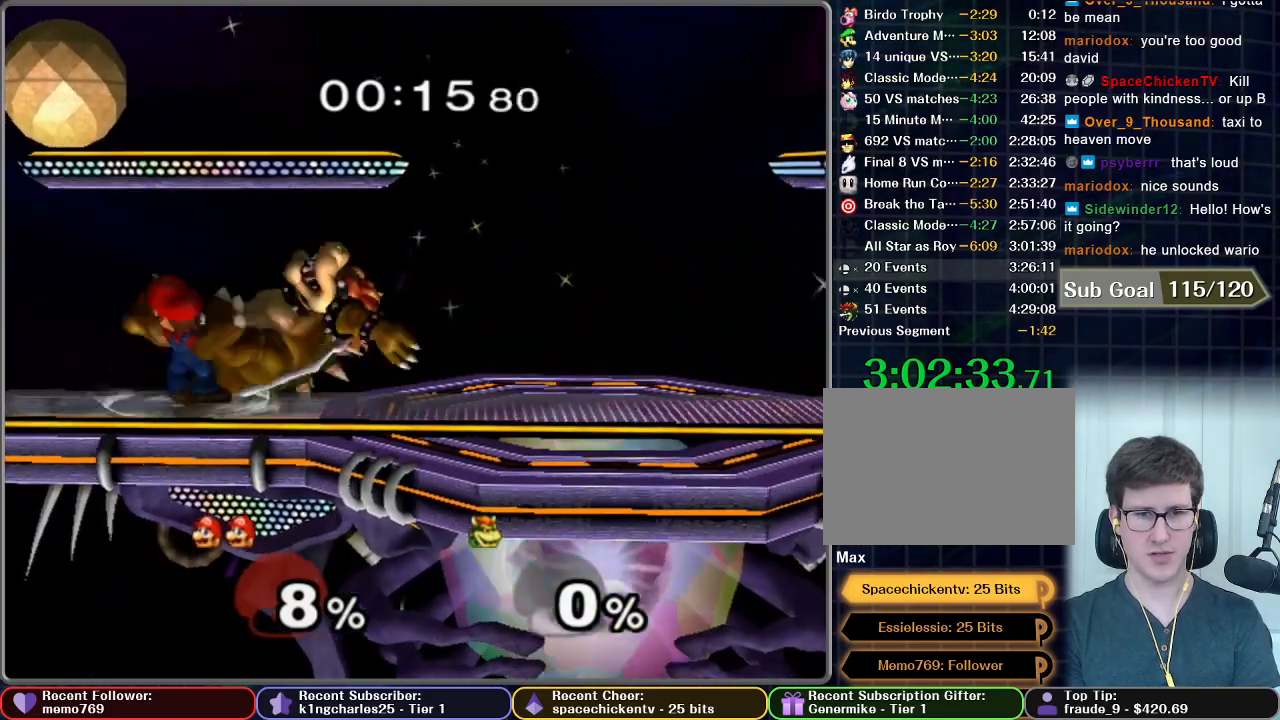
{"buttons": [], "left_stick": "left", "right_stick": "center", "button_events": []}
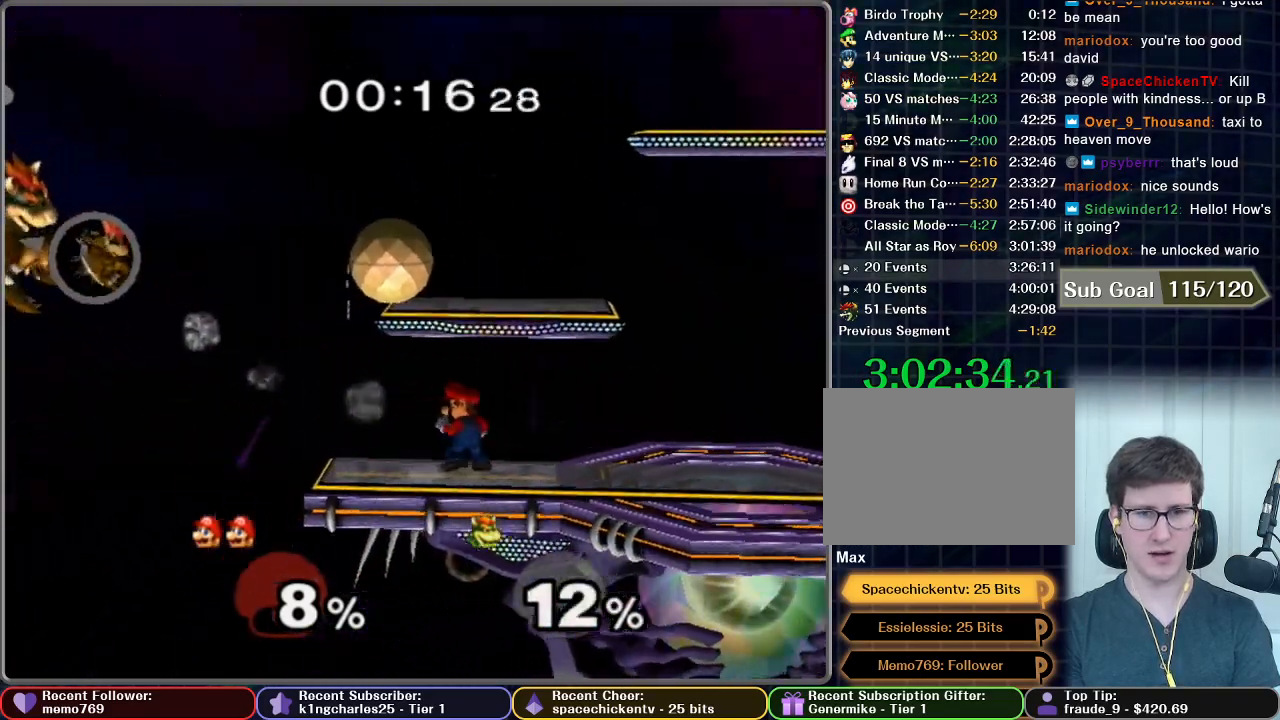
{"buttons": [], "left_stick": "right", "right_stick": "center", "button_events": []}
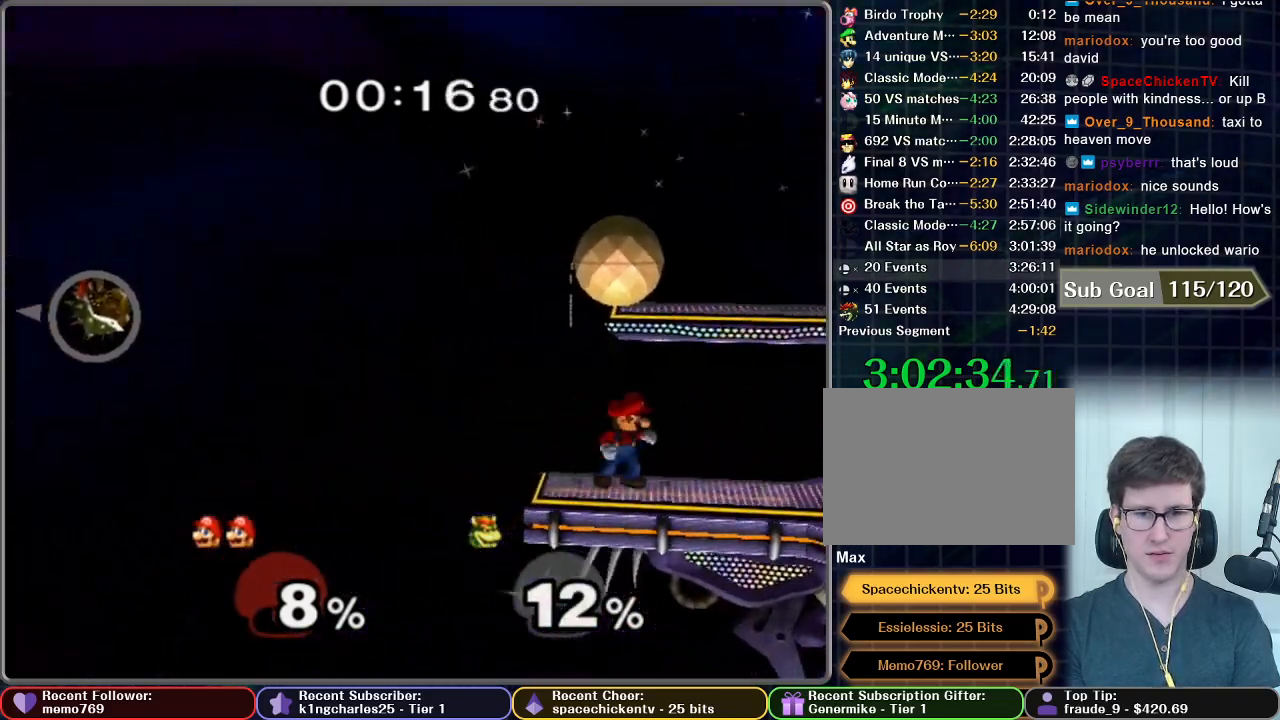
{"buttons": [], "left_stick": "left", "right_stick": "center", "button_events": [[183, "X", "down"], [233, "X", "up"]]}
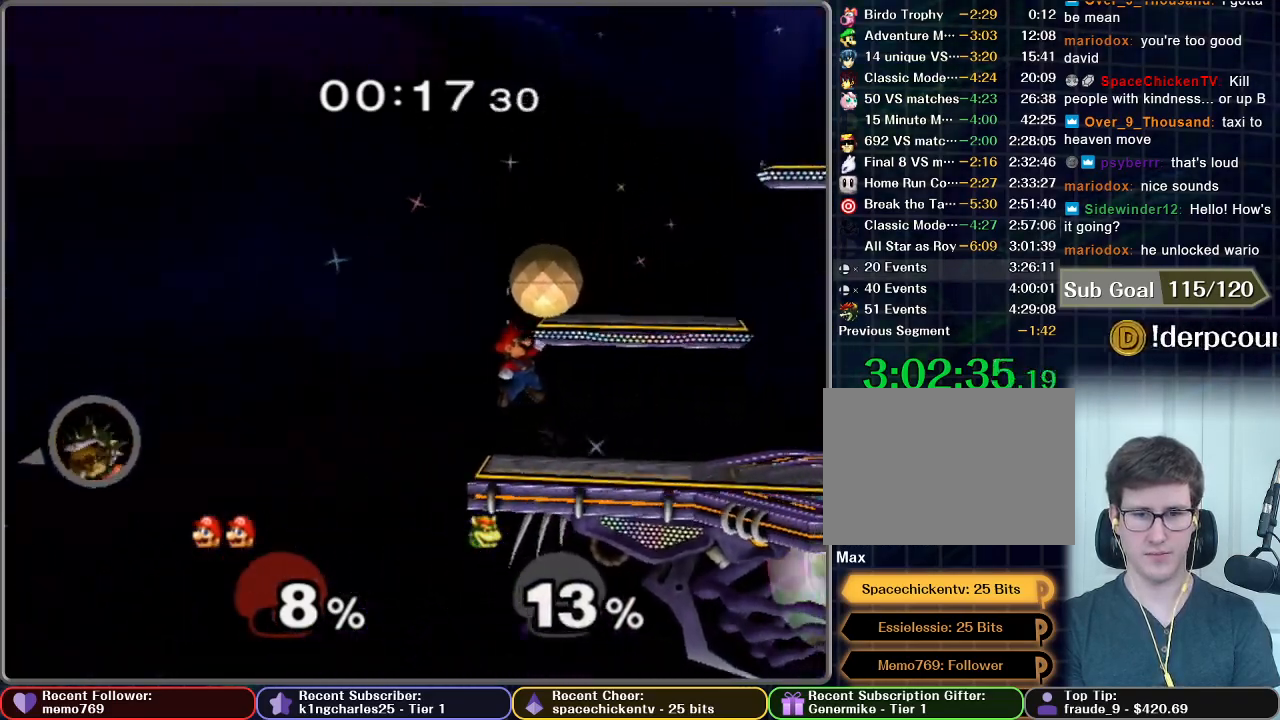
{"buttons": [], "left_stick": "center", "right_stick": "center", "button_events": []}
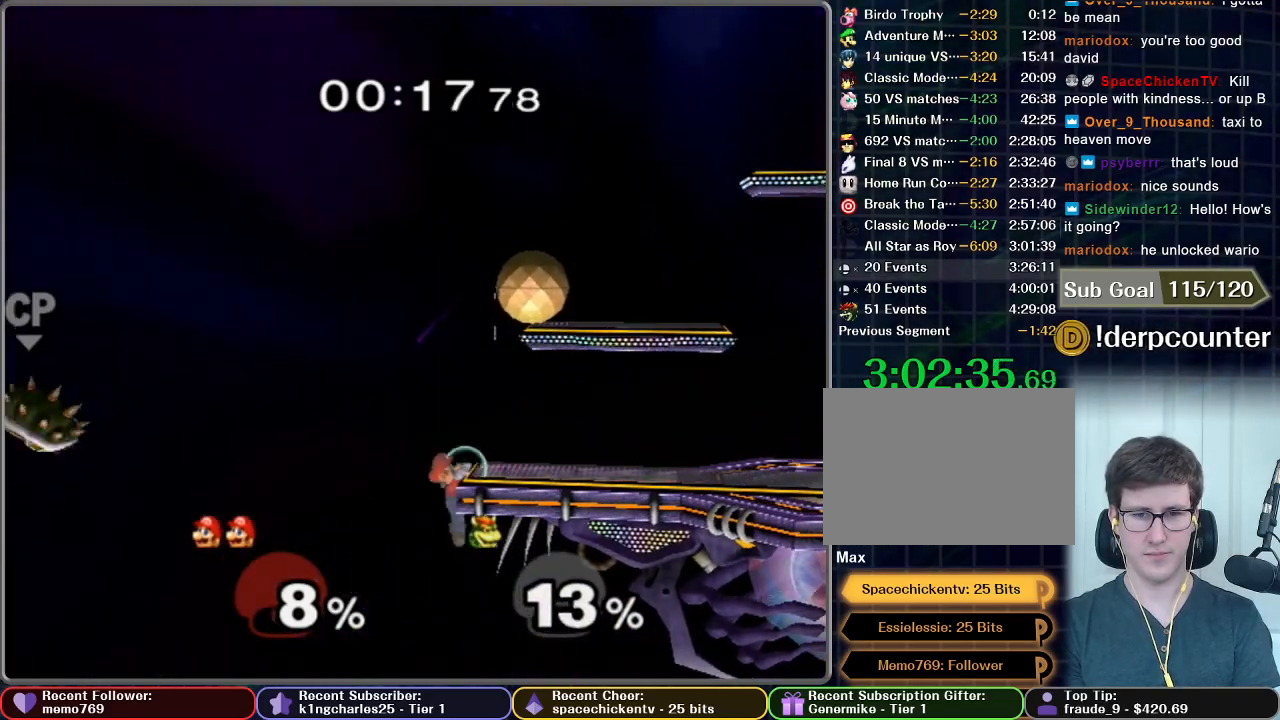
{"buttons": [], "left_stick": "center", "right_stick": "center", "button_events": []}
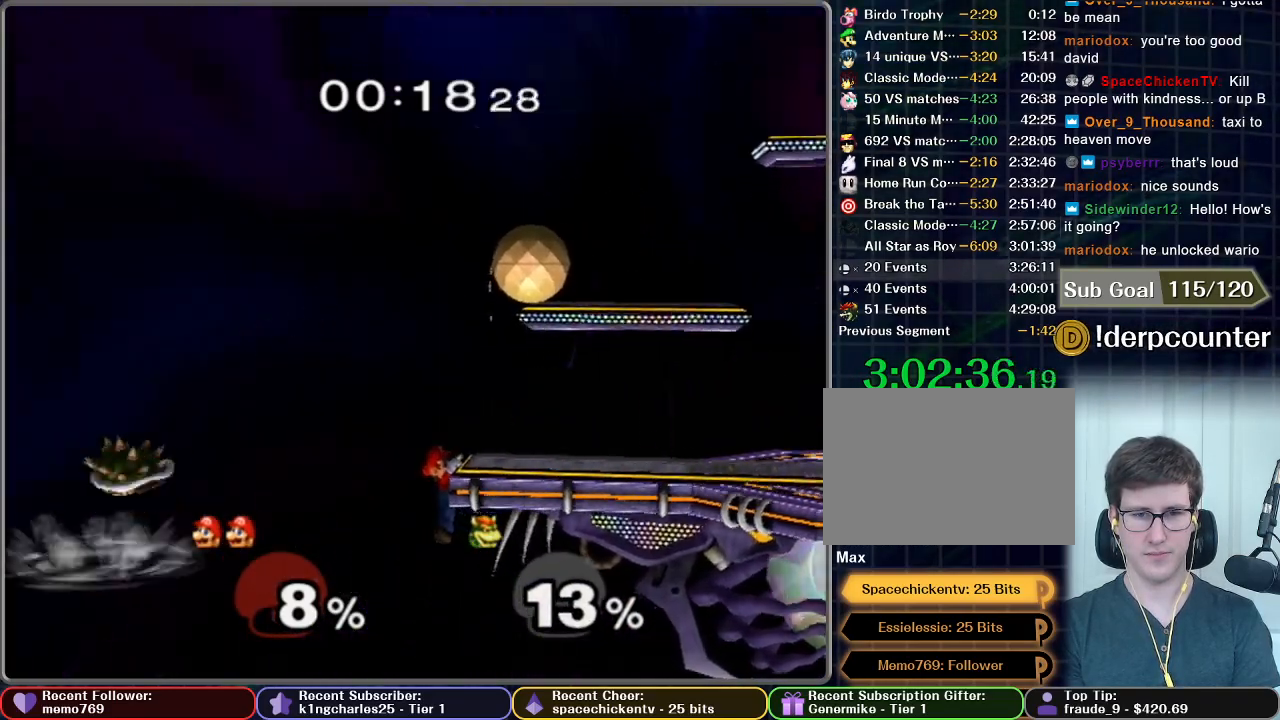
{"buttons": [], "left_stick": "center", "right_stick": "center", "button_events": []}
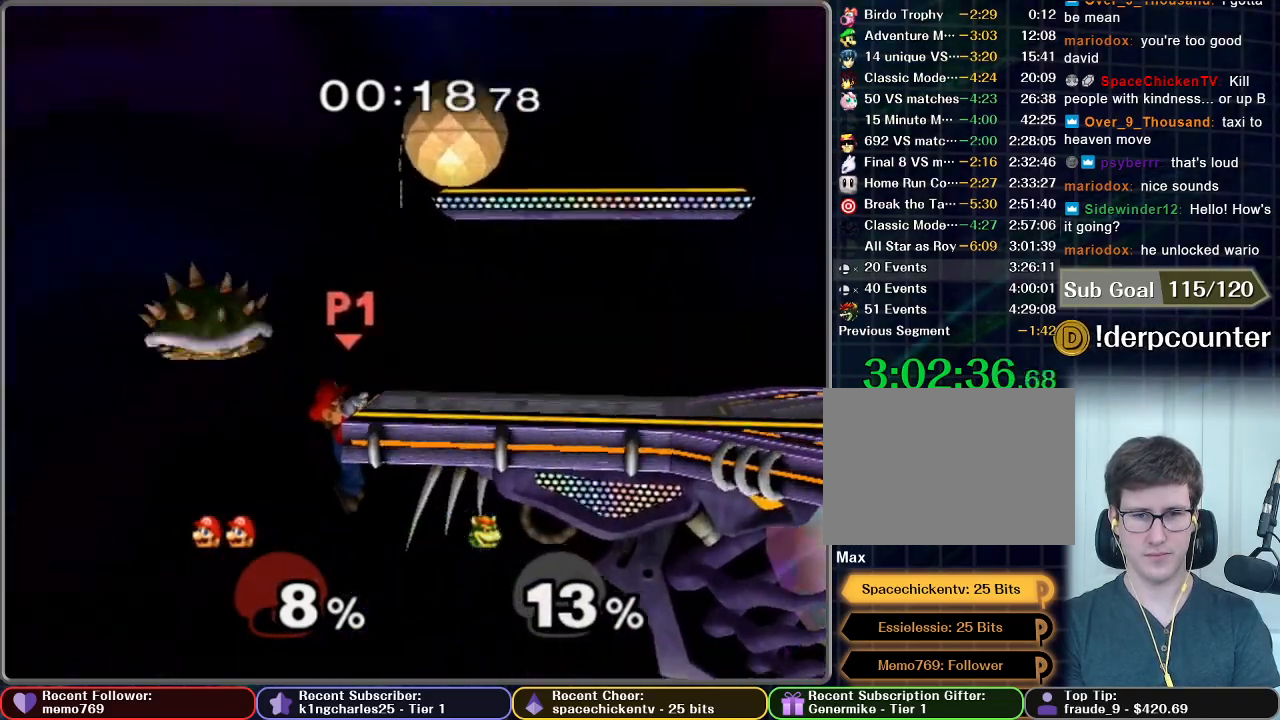
{"buttons": ["R1"], "left_stick": "center", "right_stick": "center", "button_events": [[33, "R1", "down"]]}
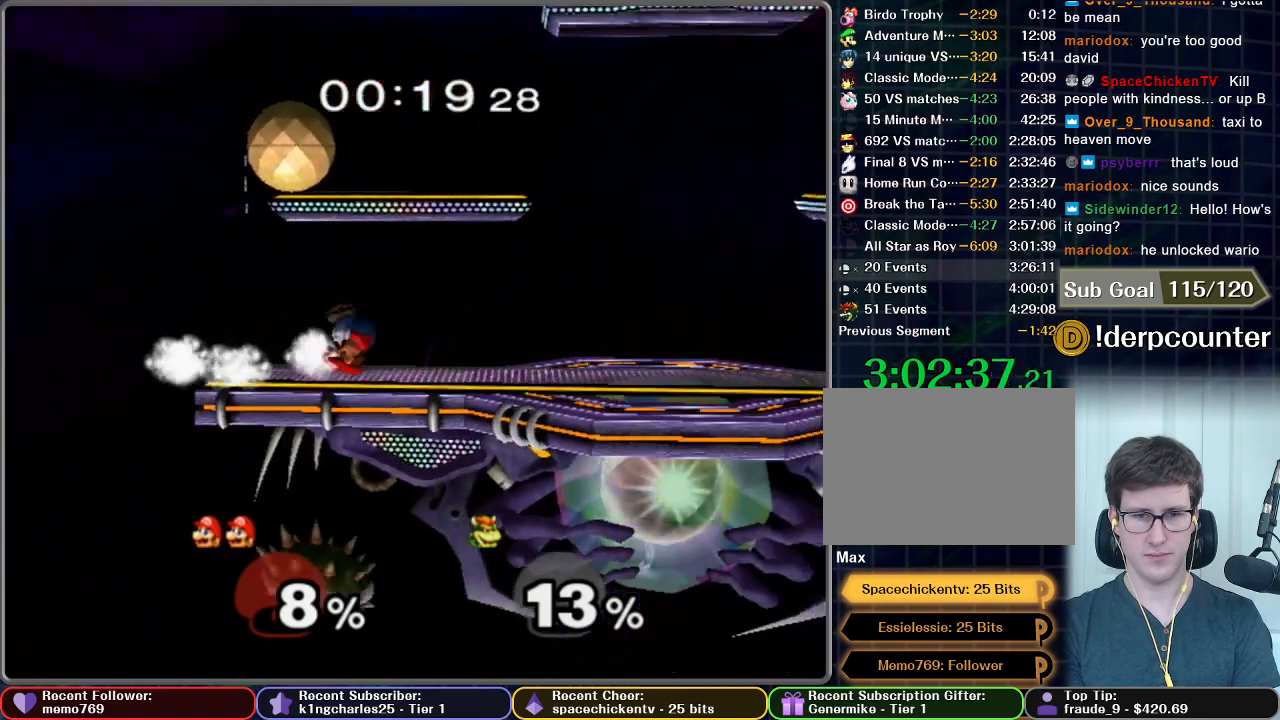
{"buttons": ["DPAD_UP"], "left_stick": "center", "right_stick": "center", "button_events": [[50, "R1", "up"], [317, "DPAD_UP", "down"], [434, "DPAD_UP", "up"], [501, "DPAD_UP", "down"]]}
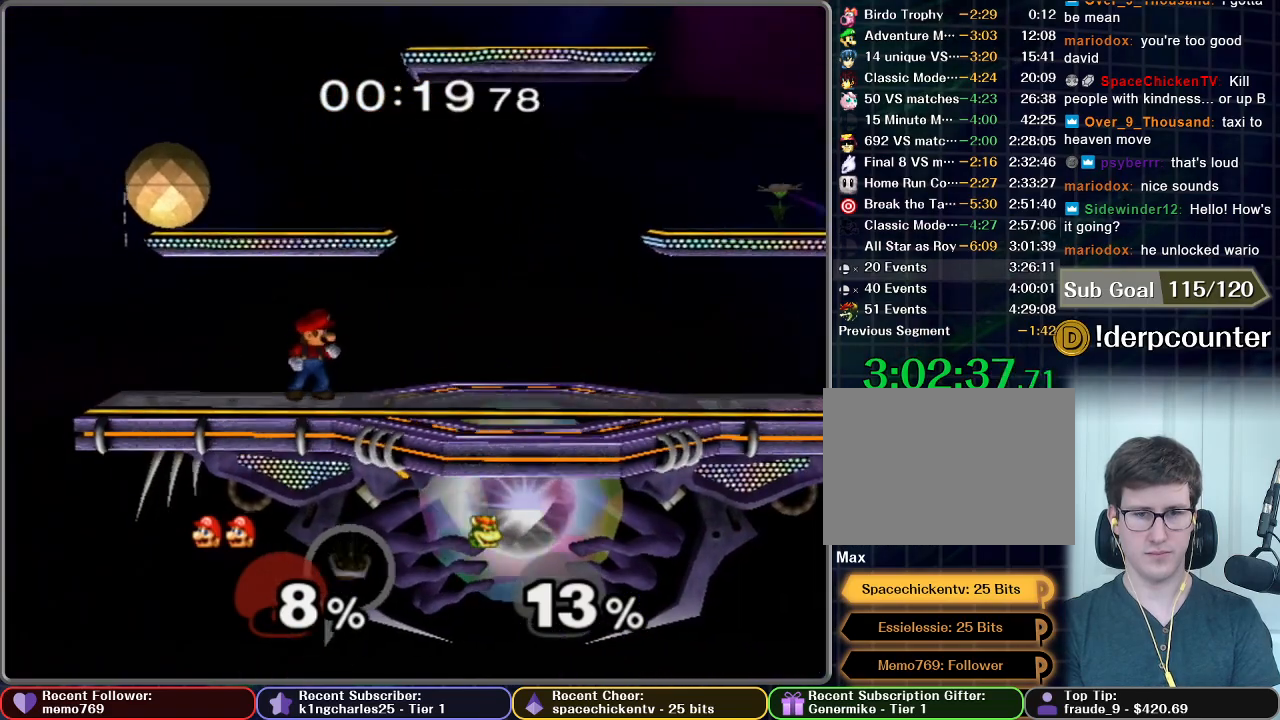
{"buttons": [], "left_stick": "center", "right_stick": "center", "button_events": [[83, "DPAD_UP", "up"]]}
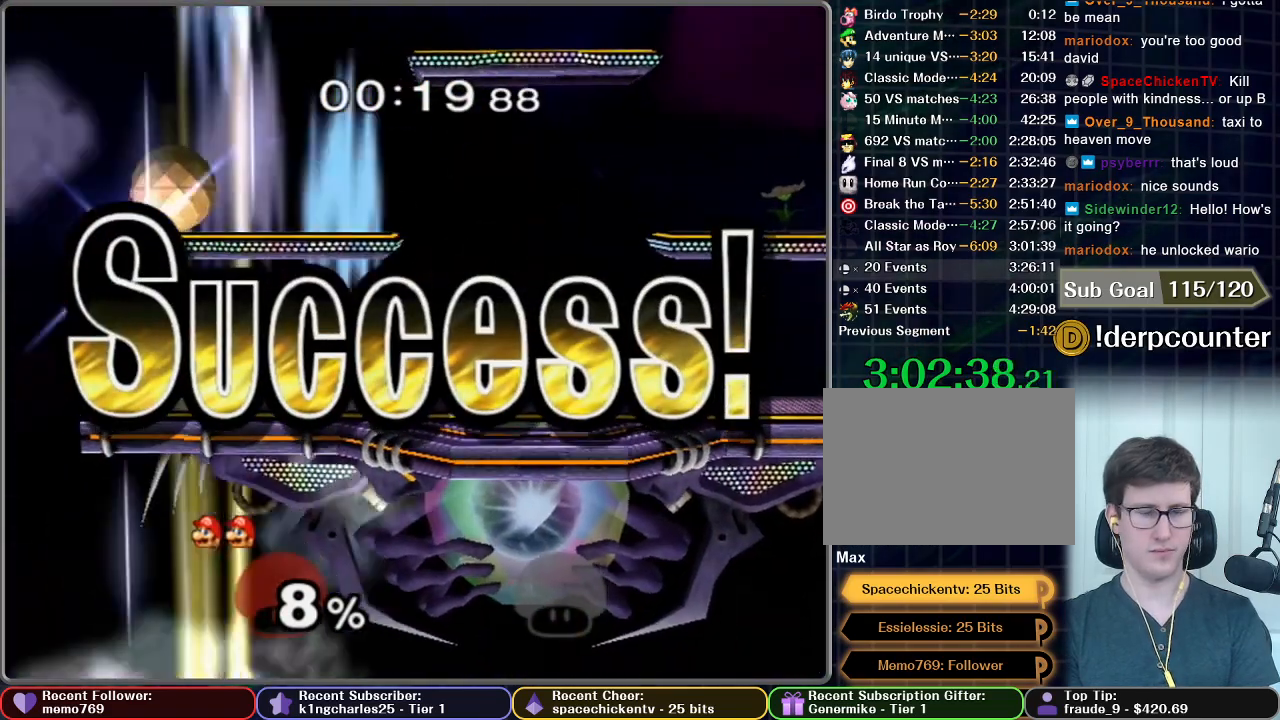
{"buttons": ["A"], "left_stick": "center", "right_stick": "center", "button_events": [[384, "A", "down"]]}
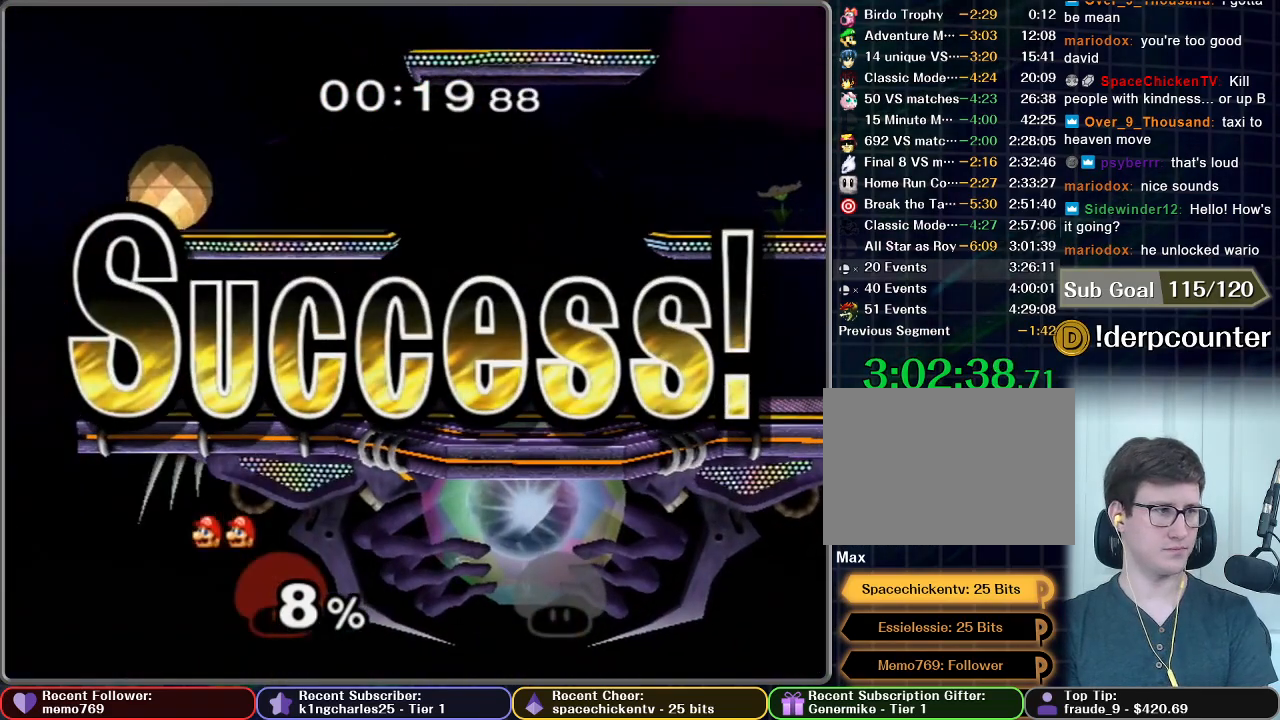
{"buttons": [], "left_stick": "center", "right_stick": "center", "button_events": [[133, "A", "up"]]}
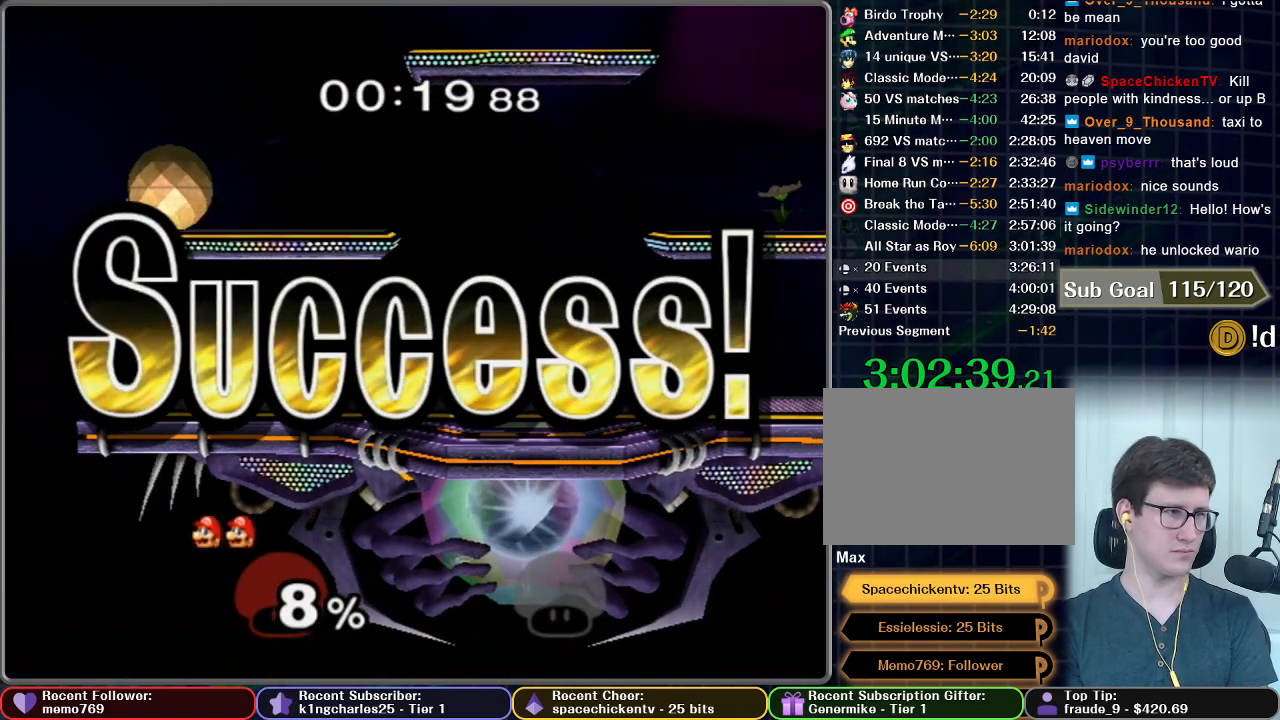
{"buttons": [], "left_stick": "center", "right_stick": "center", "button_events": []}
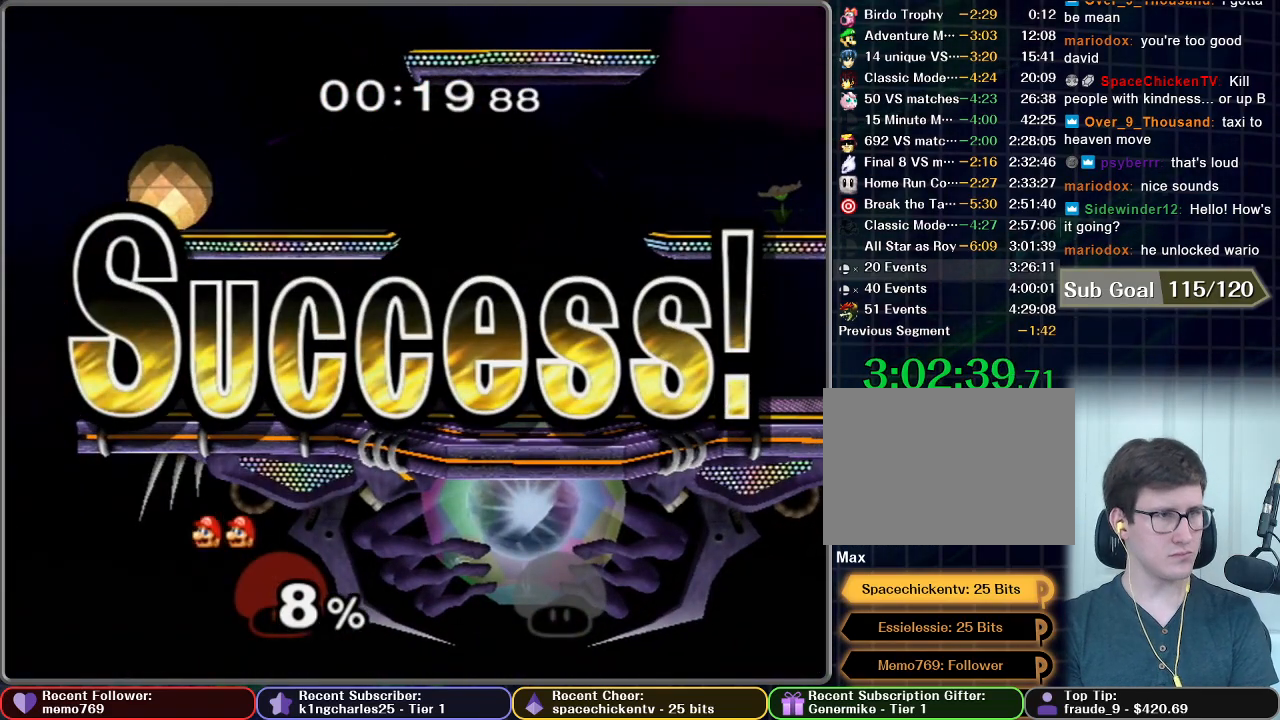
{"buttons": [], "left_stick": "center", "right_stick": "center", "button_events": []}
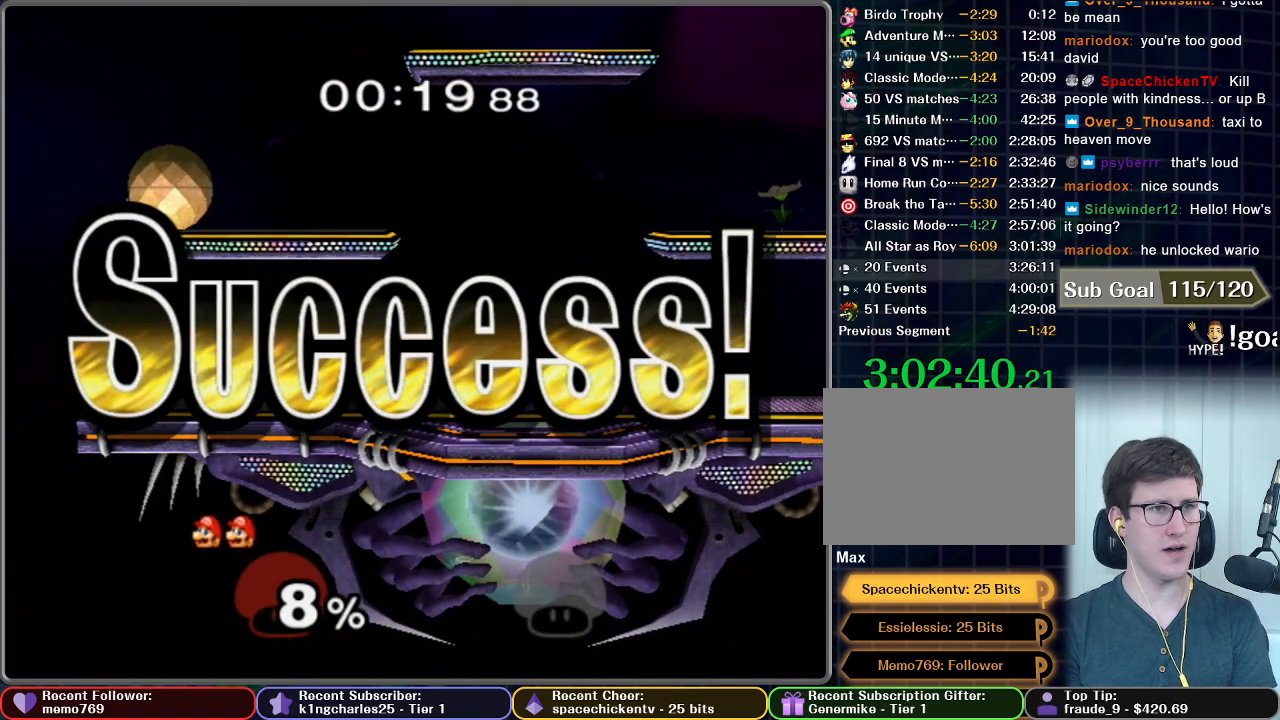
{"buttons": [], "left_stick": "center", "right_stick": "center", "button_events": []}
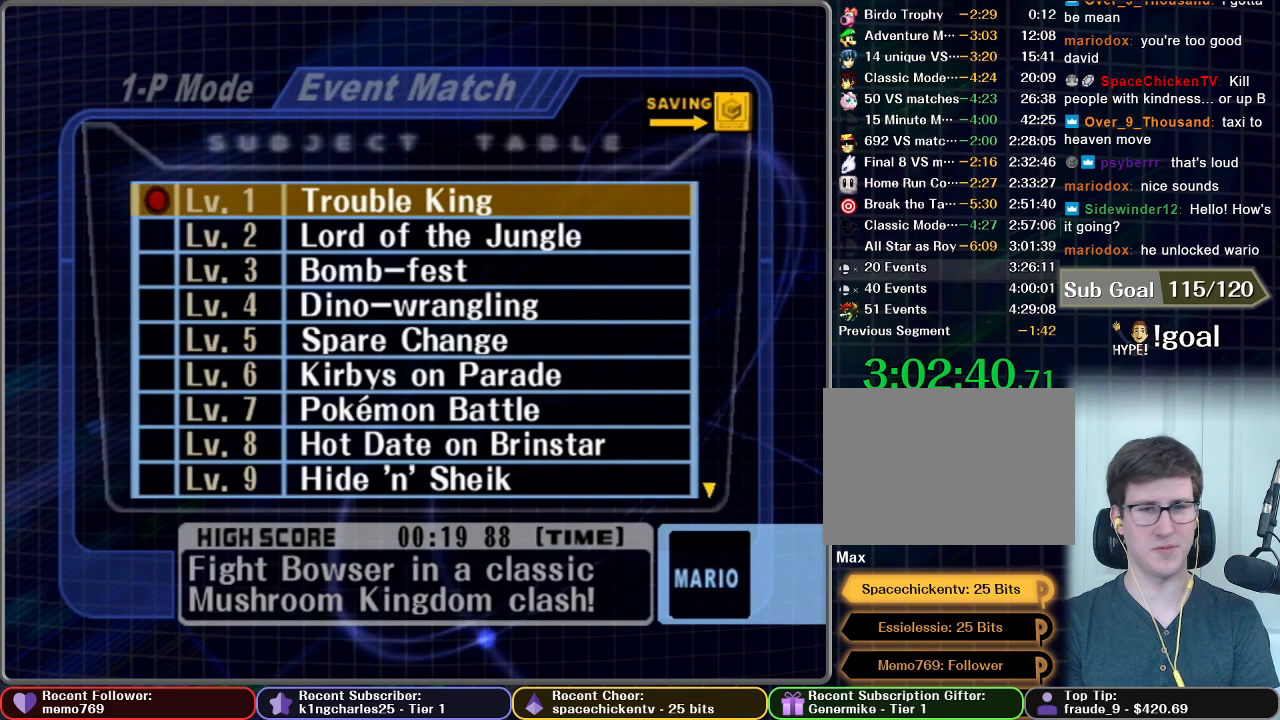
{"buttons": ["A"], "left_stick": "center", "right_stick": "center", "button_events": [[433, "A", "down"]]}
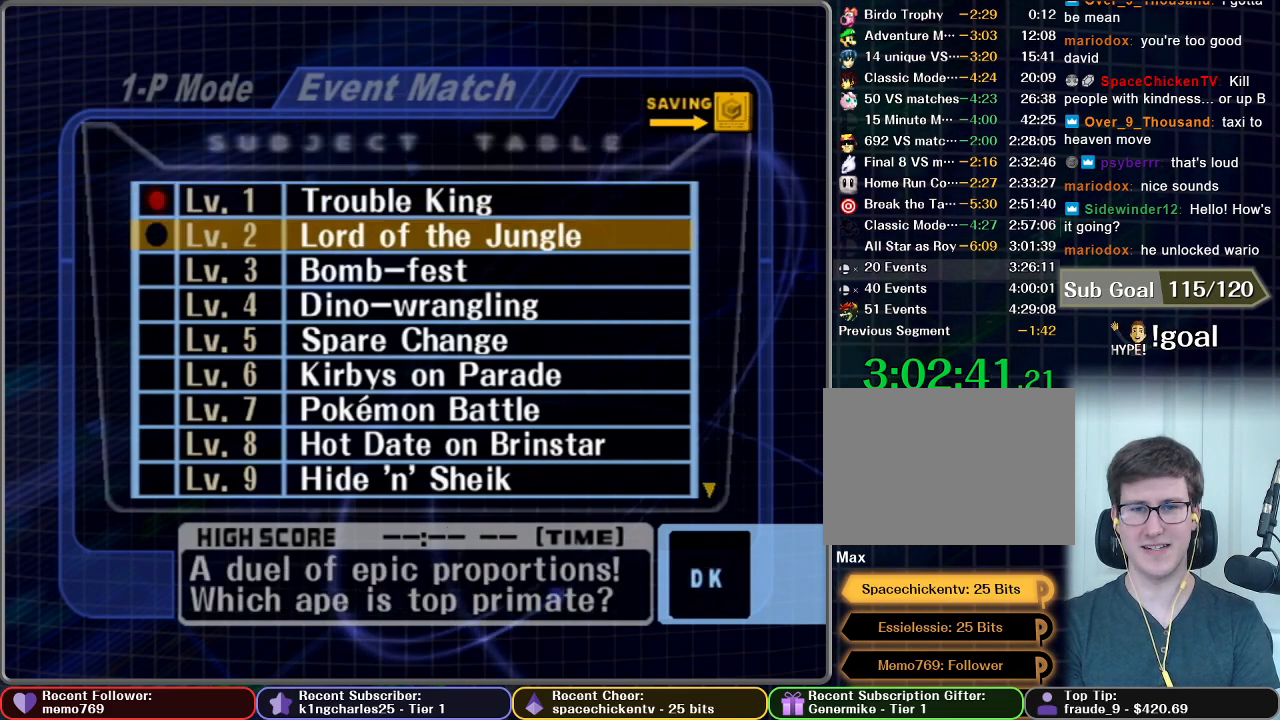
{"buttons": [], "left_stick": "center", "right_stick": "center", "button_events": [[84, "A", "up"]]}